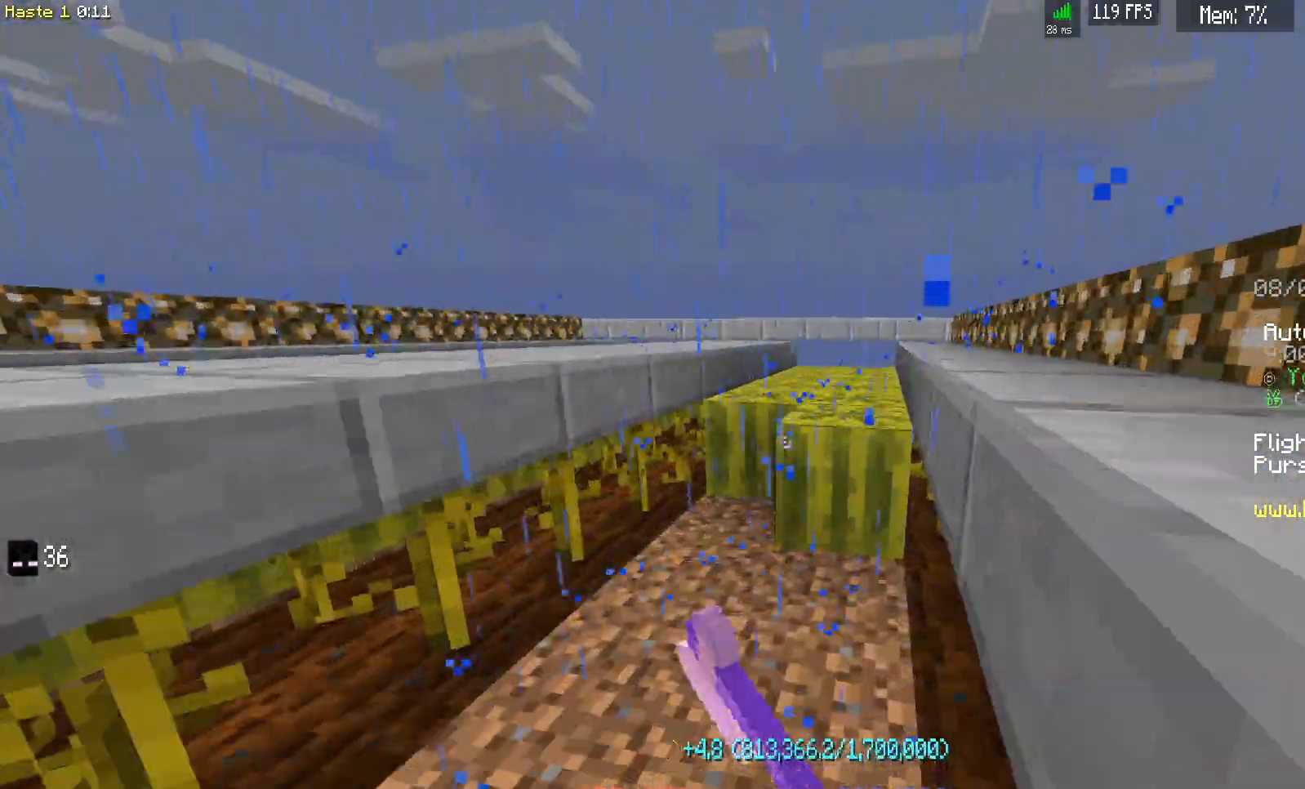
Gameplay with keyboard and mouse; each line is a JSON object with the keys and mouse buttons held at the frame after it. "events" lists presses ("down") and releases ("up") of "a", "d", "s", "space", "w", "mouse_left" and "mouse_right" between this image and that frame as [ms after this image, input, new state], when the widget could be followed in between. "mouse_left", "mouse_right" = the "left", "right" buttons of the "mouse" list. No other keys are recorded. Fast repeated clicks can show as one long hold. Mouse movement is not recorded.
{"keys": ["d", "w"], "mouse": ["left"], "events": []}
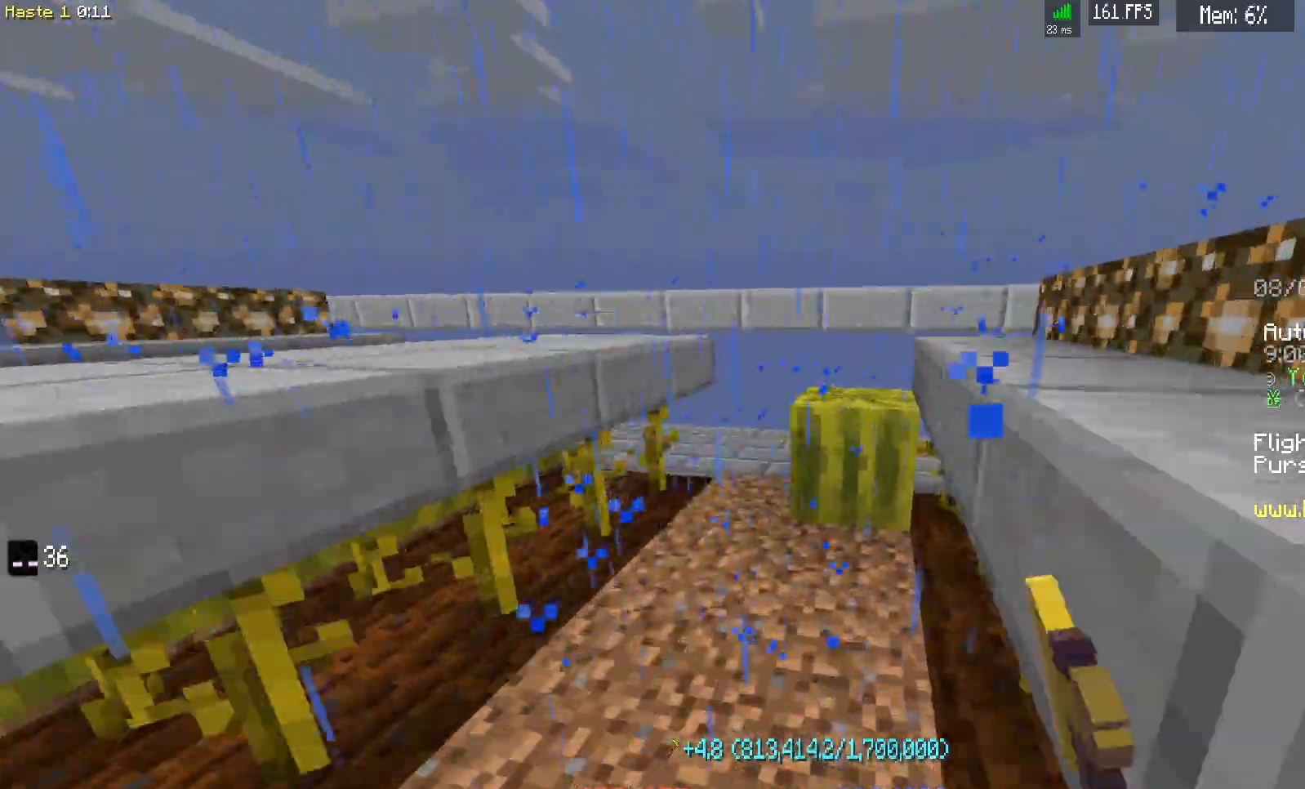
{"keys": [], "mouse": [], "events": [[333, "mouse_left", "up"], [433, "d", "up"], [433, "w", "up"]]}
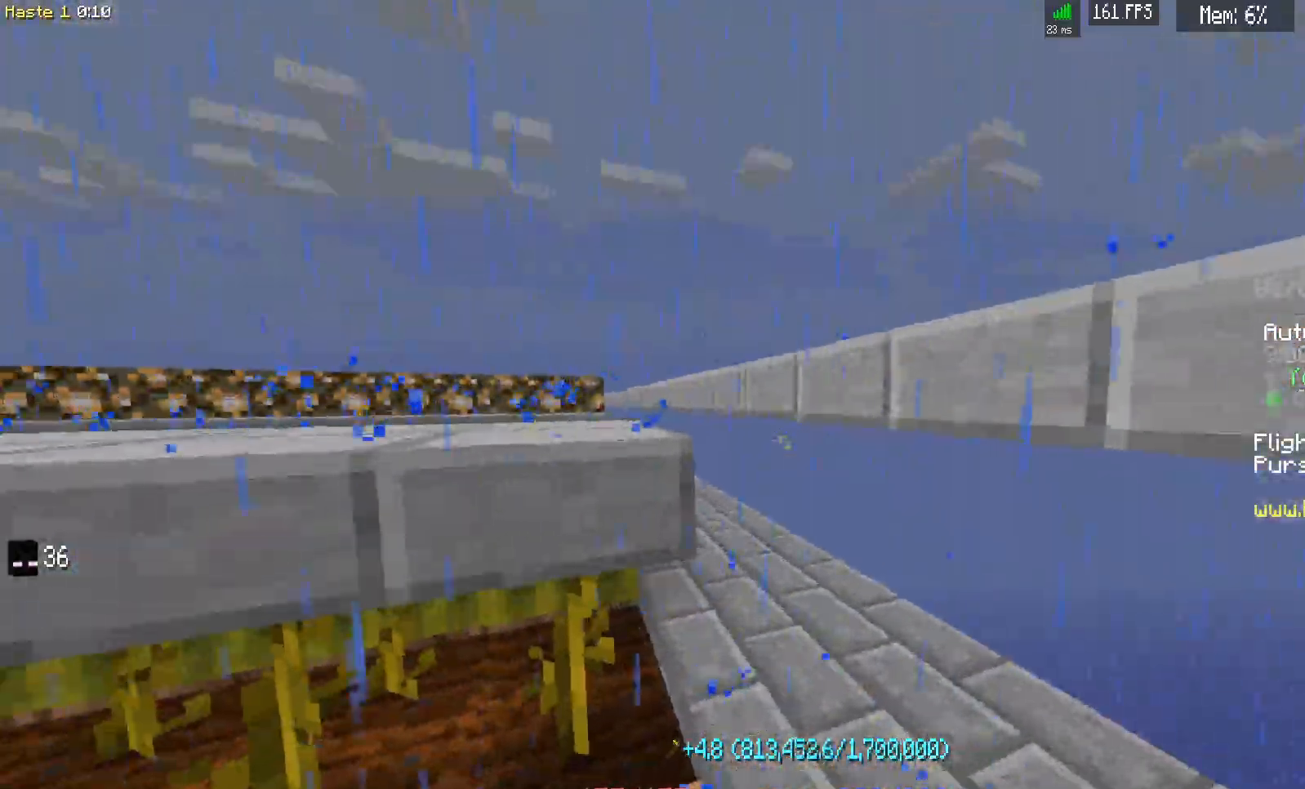
{"keys": ["w"], "mouse": [], "events": [[267, "w", "down"]]}
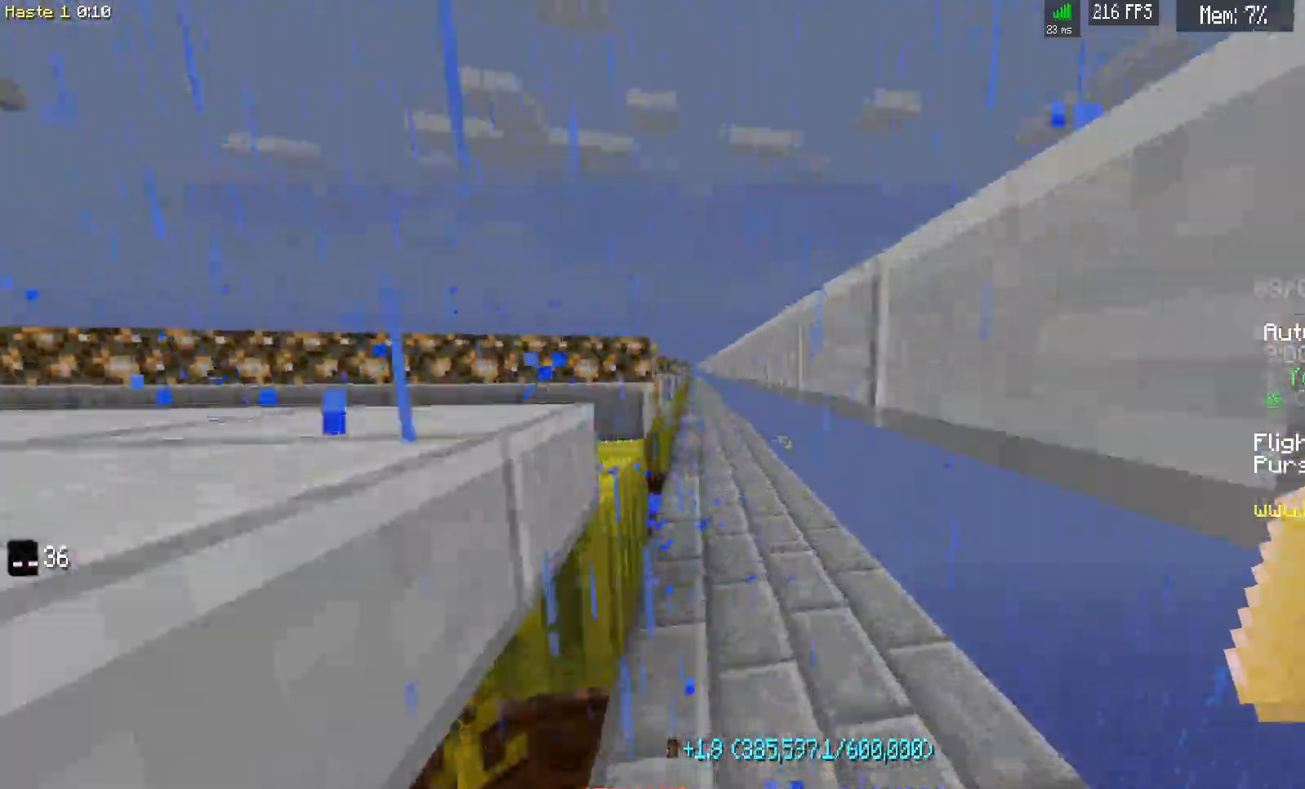
{"keys": [], "mouse": [], "events": [[283, "w", "up"]]}
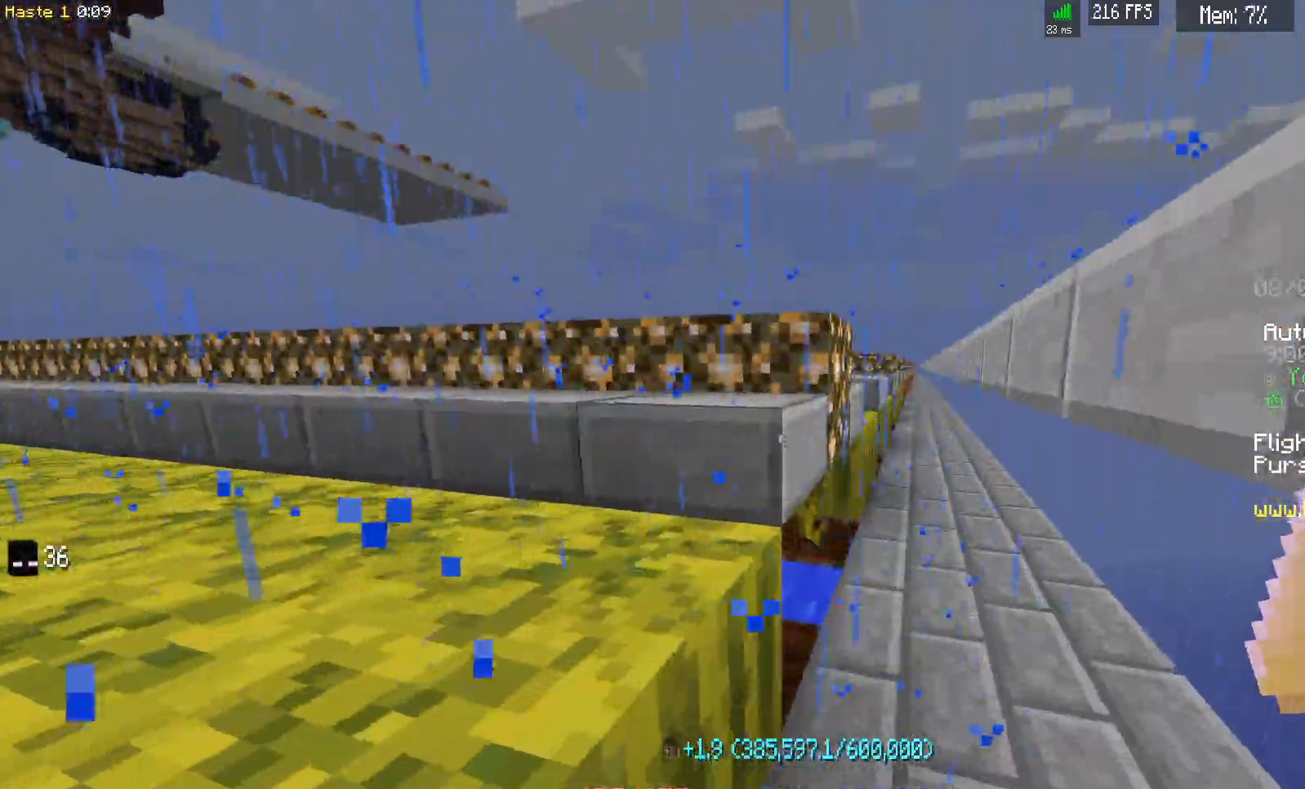
{"keys": [], "mouse": [], "events": []}
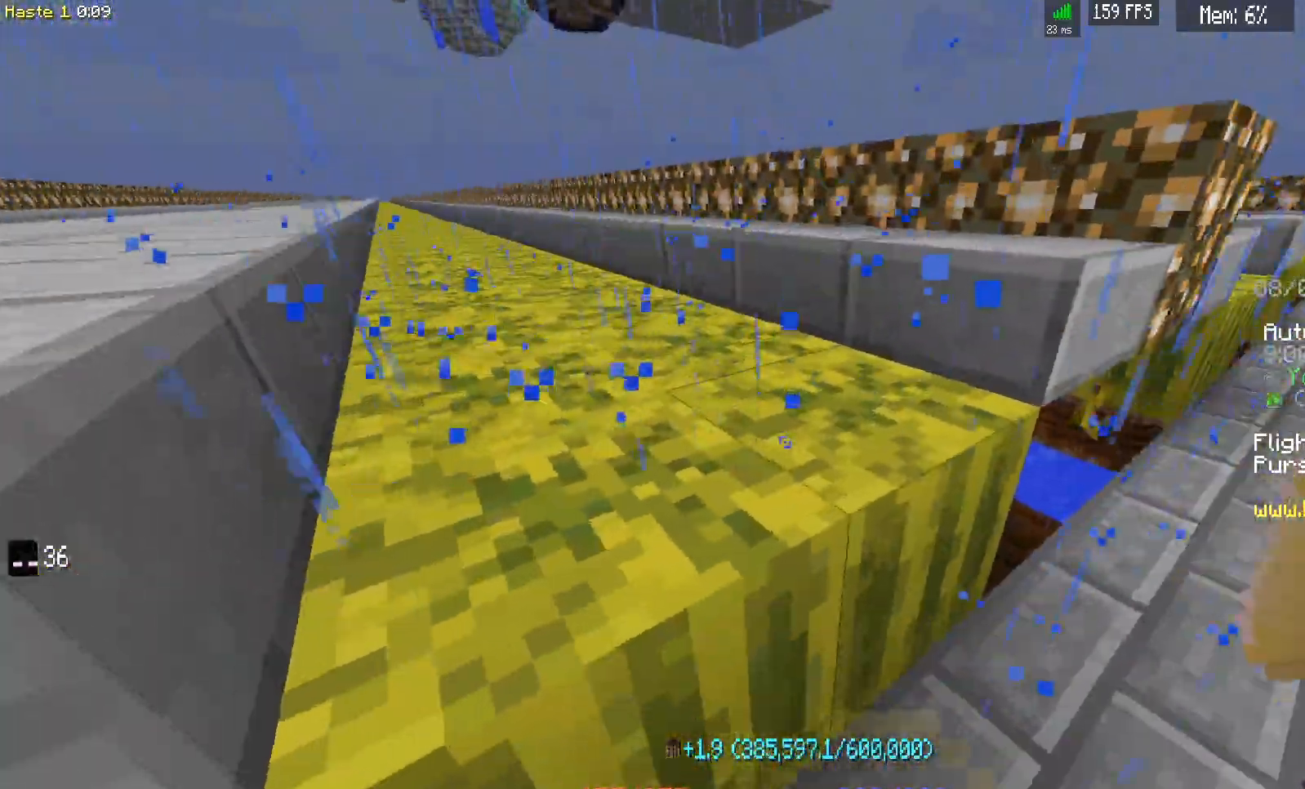
{"keys": [], "mouse": ["left"], "events": [[83, "mouse_left", "down"]]}
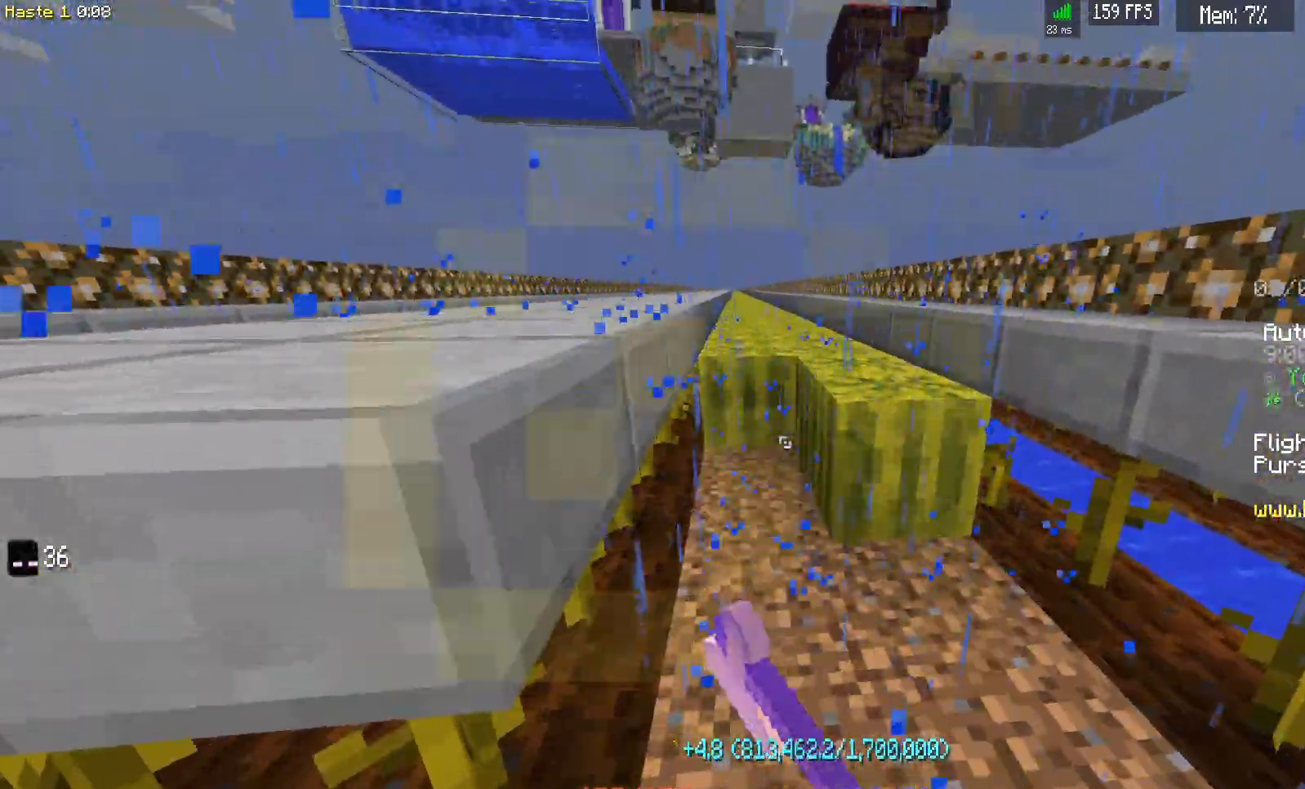
{"keys": [], "mouse": [], "events": [[150, "w", "down"], [267, "d", "down"], [350, "mouse_left", "up"], [433, "w", "up"], [483, "d", "up"]]}
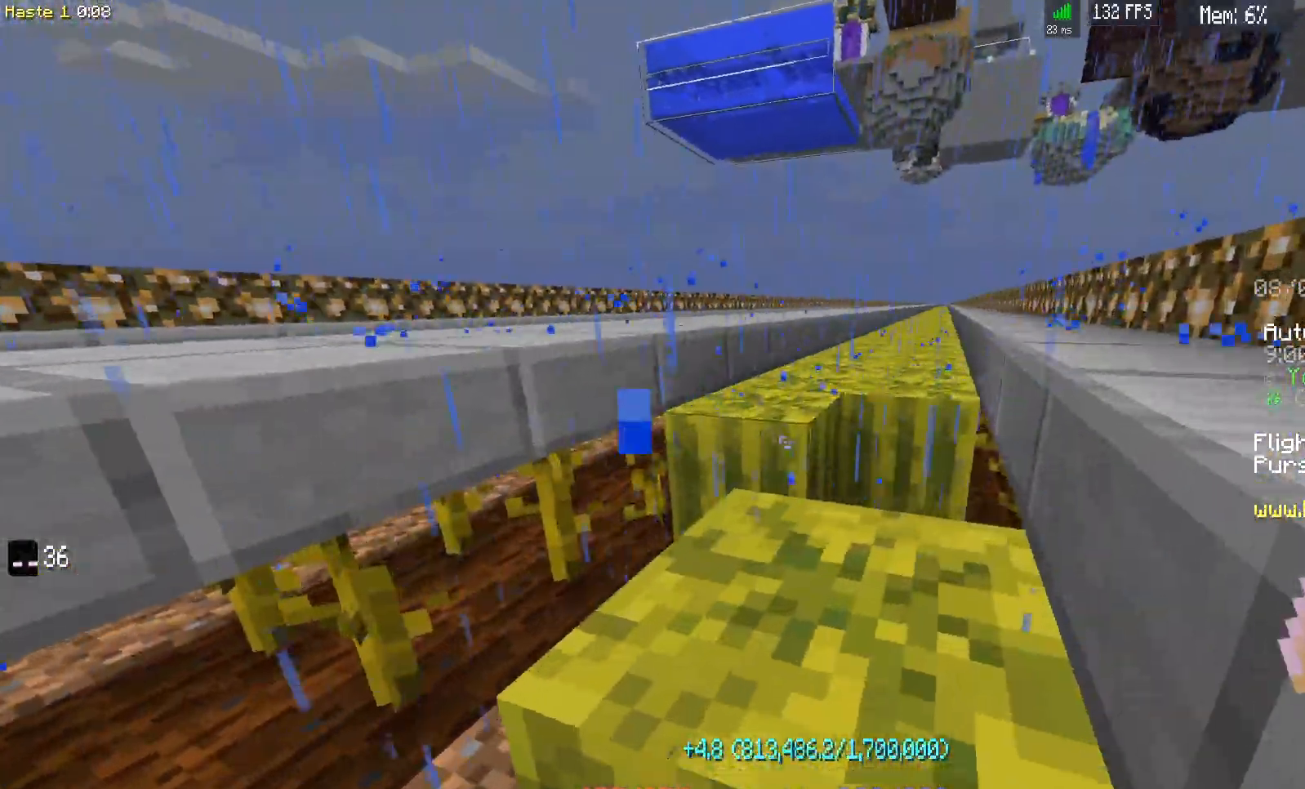
{"keys": ["w"], "mouse": [], "events": [[133, "mouse_left", "down"], [483, "w", "down"], [500, "mouse_left", "up"]]}
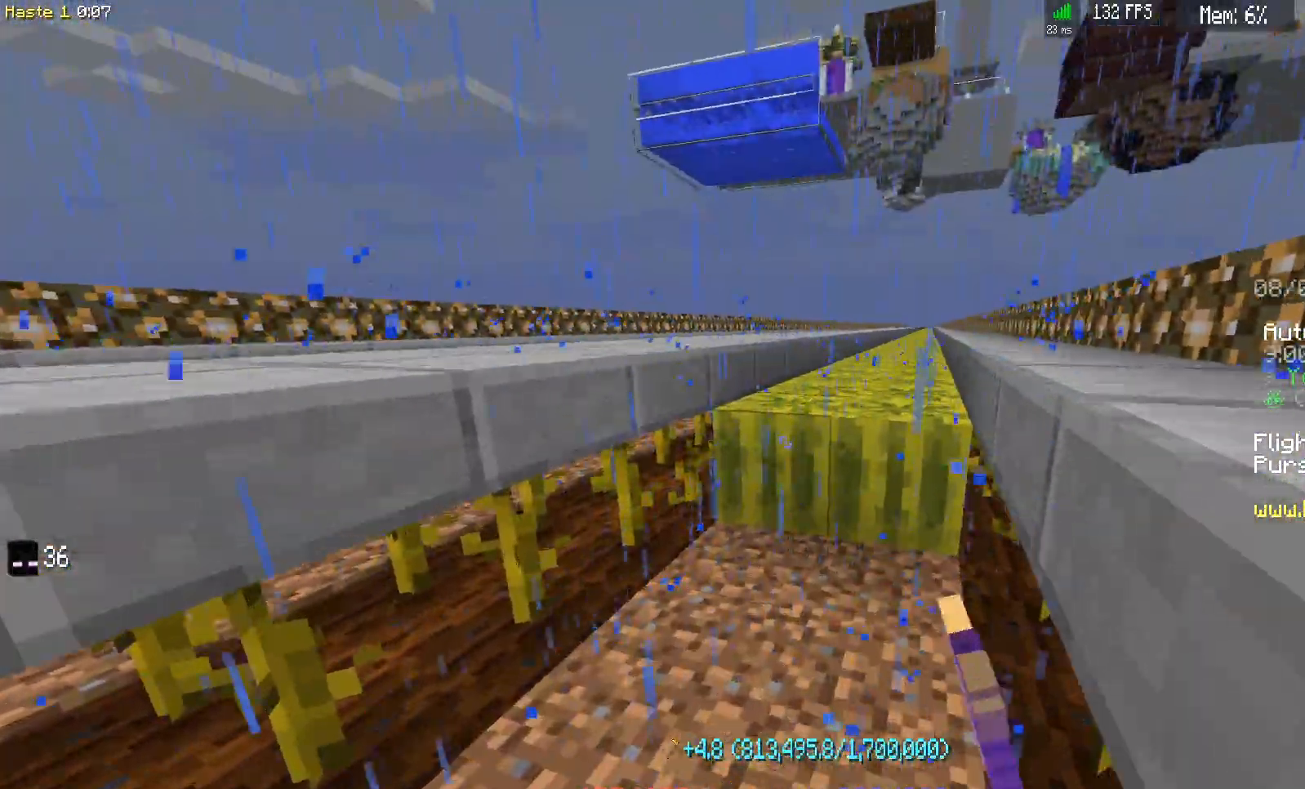
{"keys": ["d", "w"], "mouse": ["left"], "events": [[33, "d", "down"], [233, "mouse_left", "down"]]}
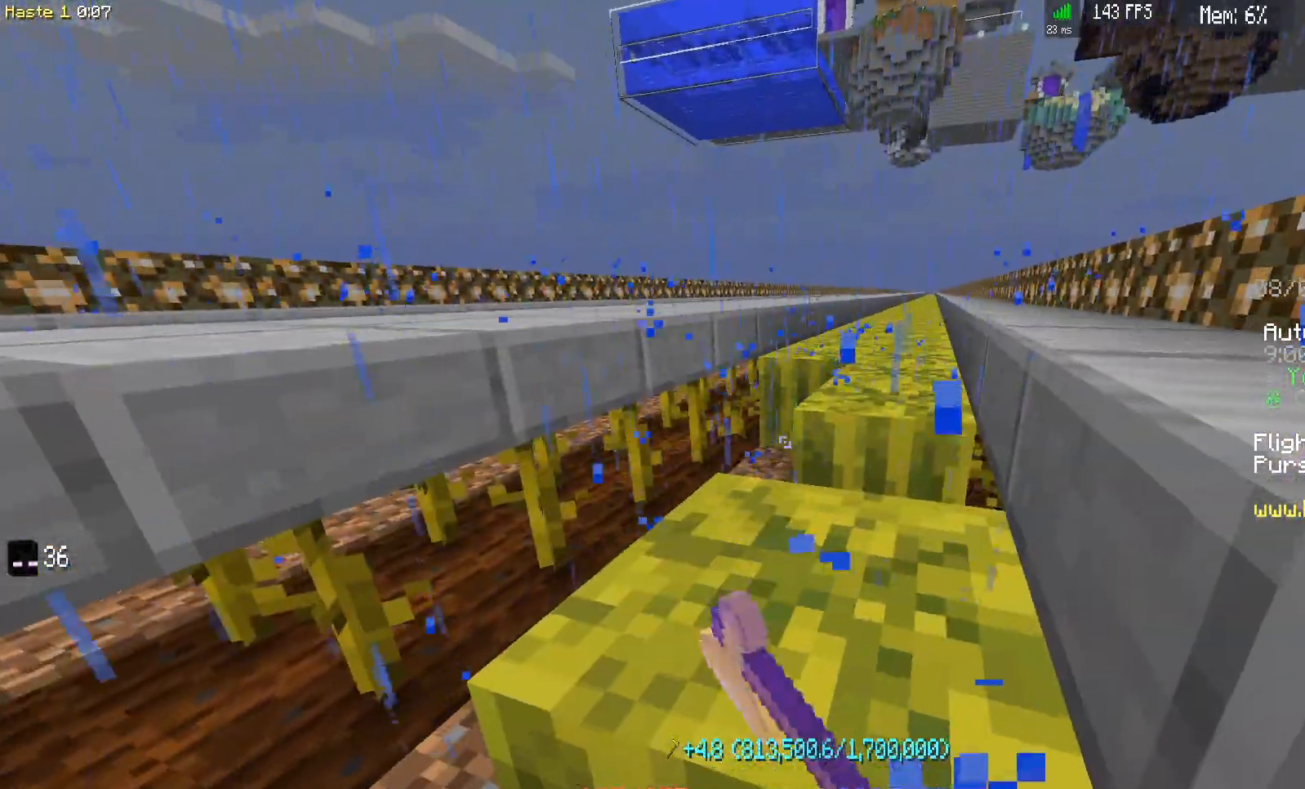
{"keys": [], "mouse": ["left"], "events": [[200, "mouse_left", "up"], [233, "d", "up"], [233, "w", "up"], [300, "mouse_left", "down"]]}
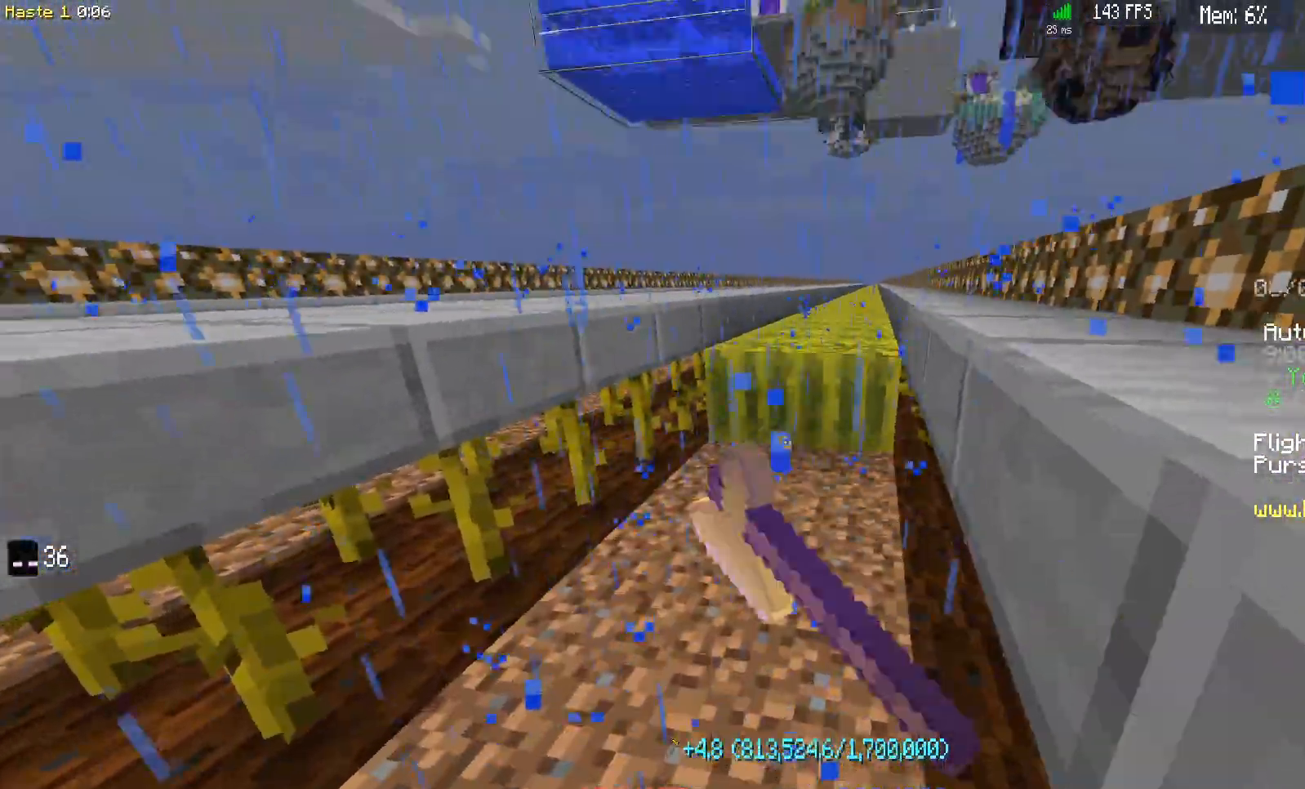
{"keys": ["d", "w"], "mouse": ["left"], "events": [[67, "w", "down"], [83, "mouse_left", "up"], [133, "d", "down"], [350, "d", "up"], [350, "w", "up"], [433, "w", "down"], [483, "d", "down"], [483, "mouse_left", "down"]]}
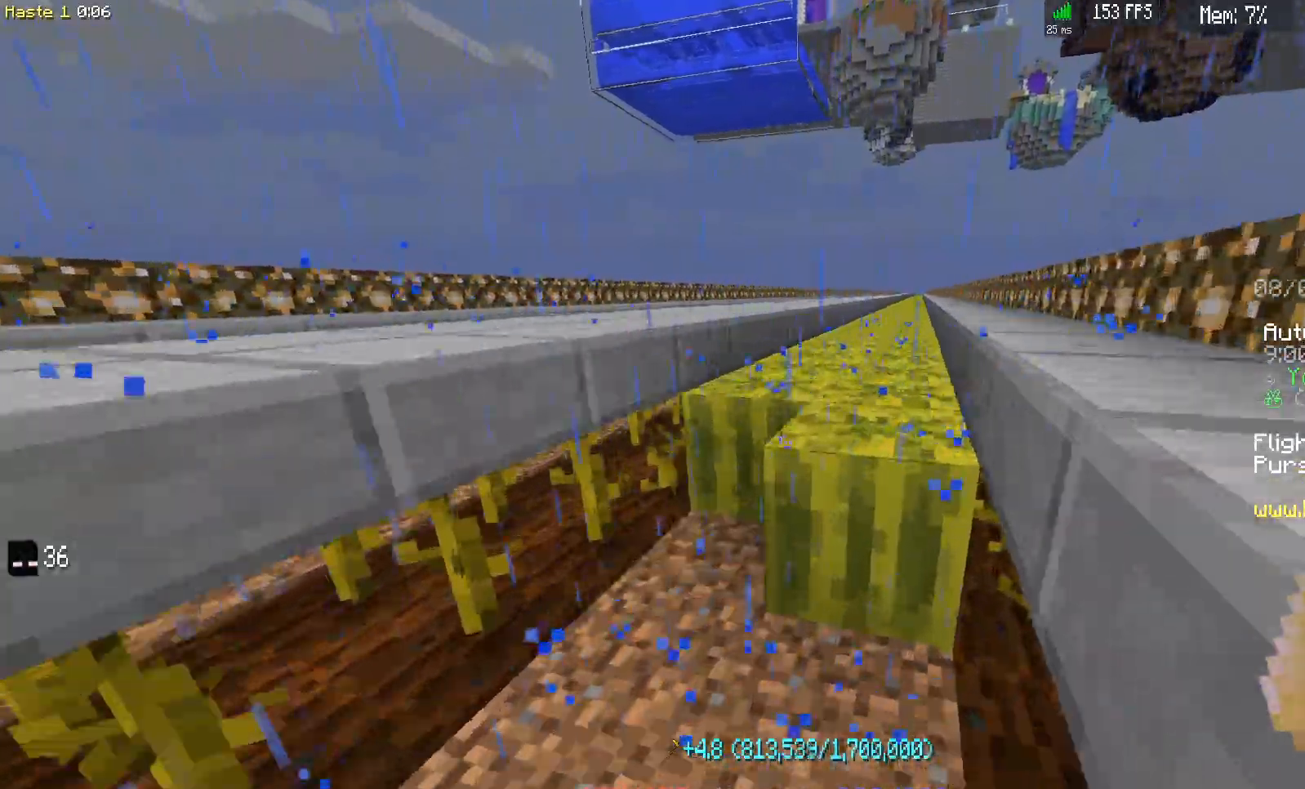
{"keys": ["d", "w"], "mouse": ["left"], "events": []}
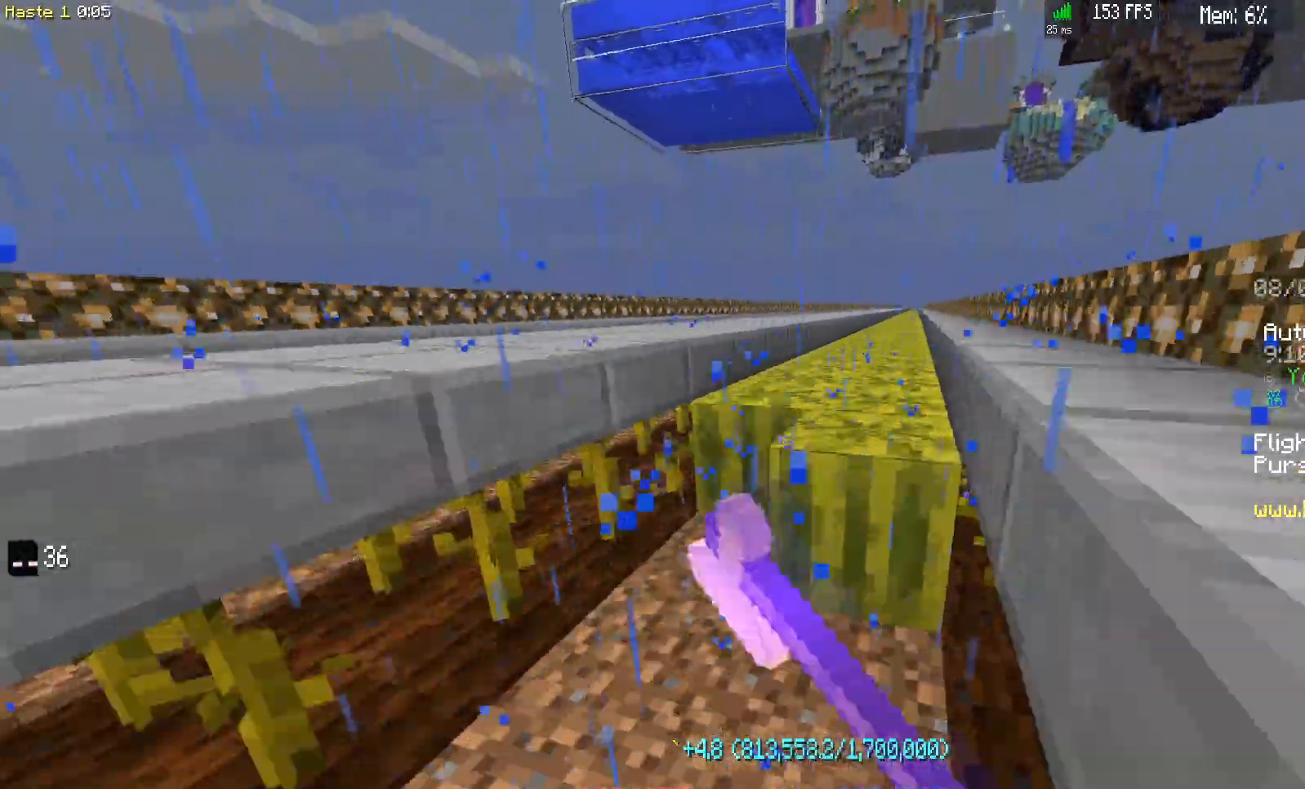
{"keys": ["d", "w"], "mouse": ["left"], "events": []}
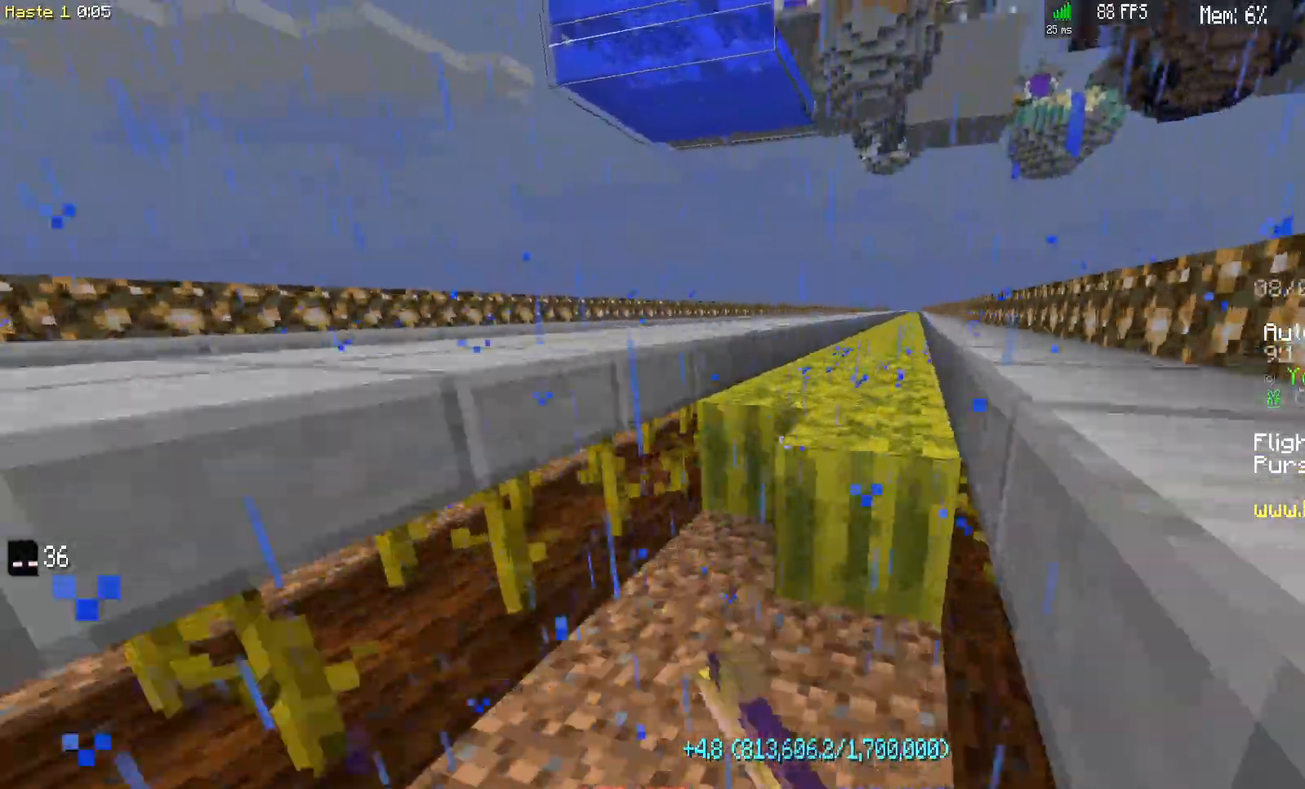
{"keys": ["d", "w"], "mouse": ["left"], "events": []}
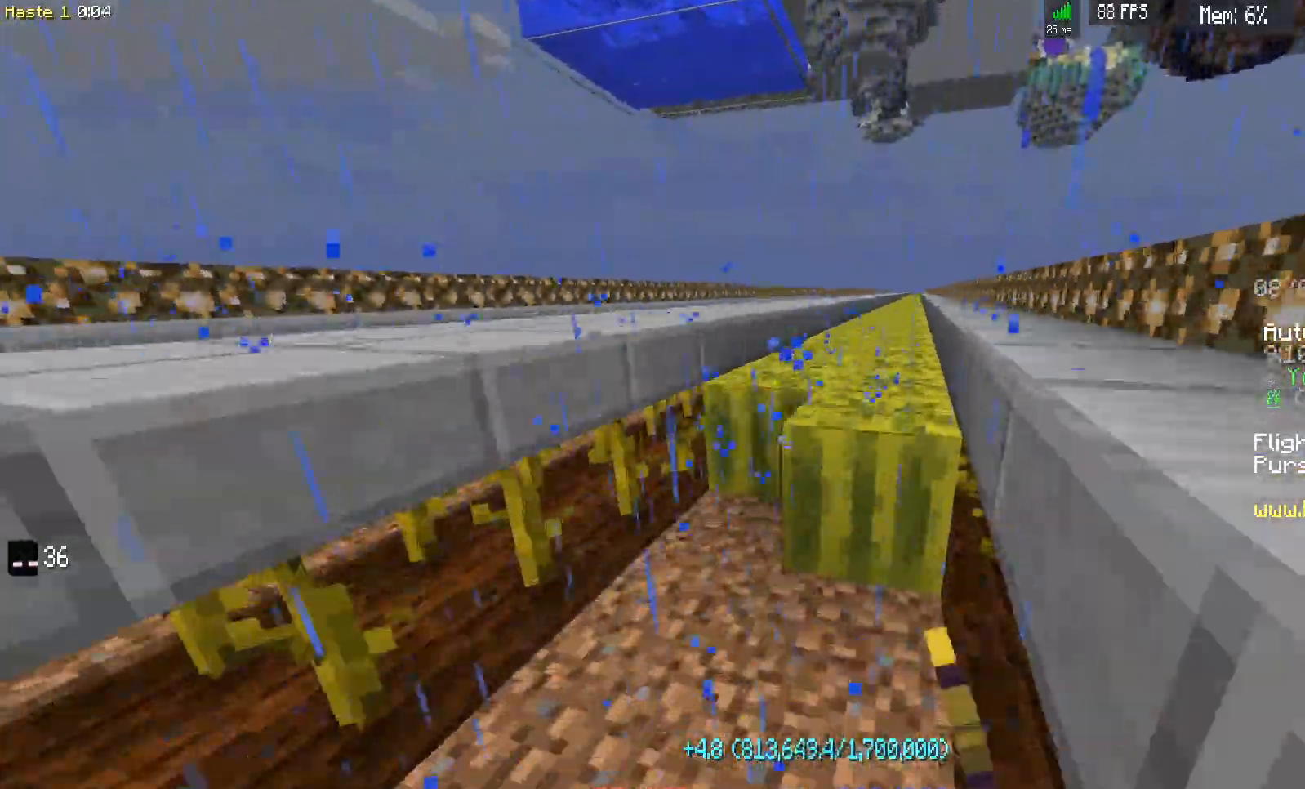
{"keys": ["d", "w"], "mouse": ["left"], "events": []}
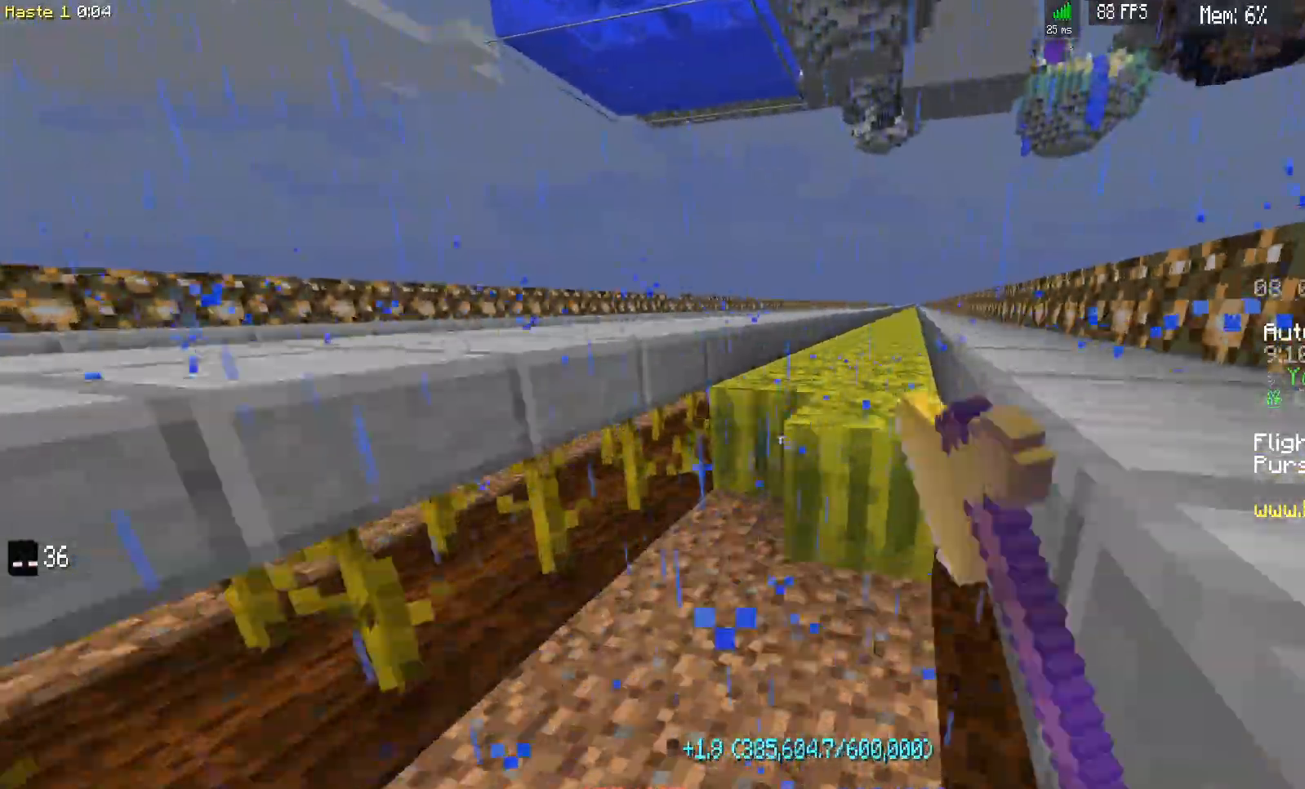
{"keys": ["d", "w"], "mouse": ["left"], "events": []}
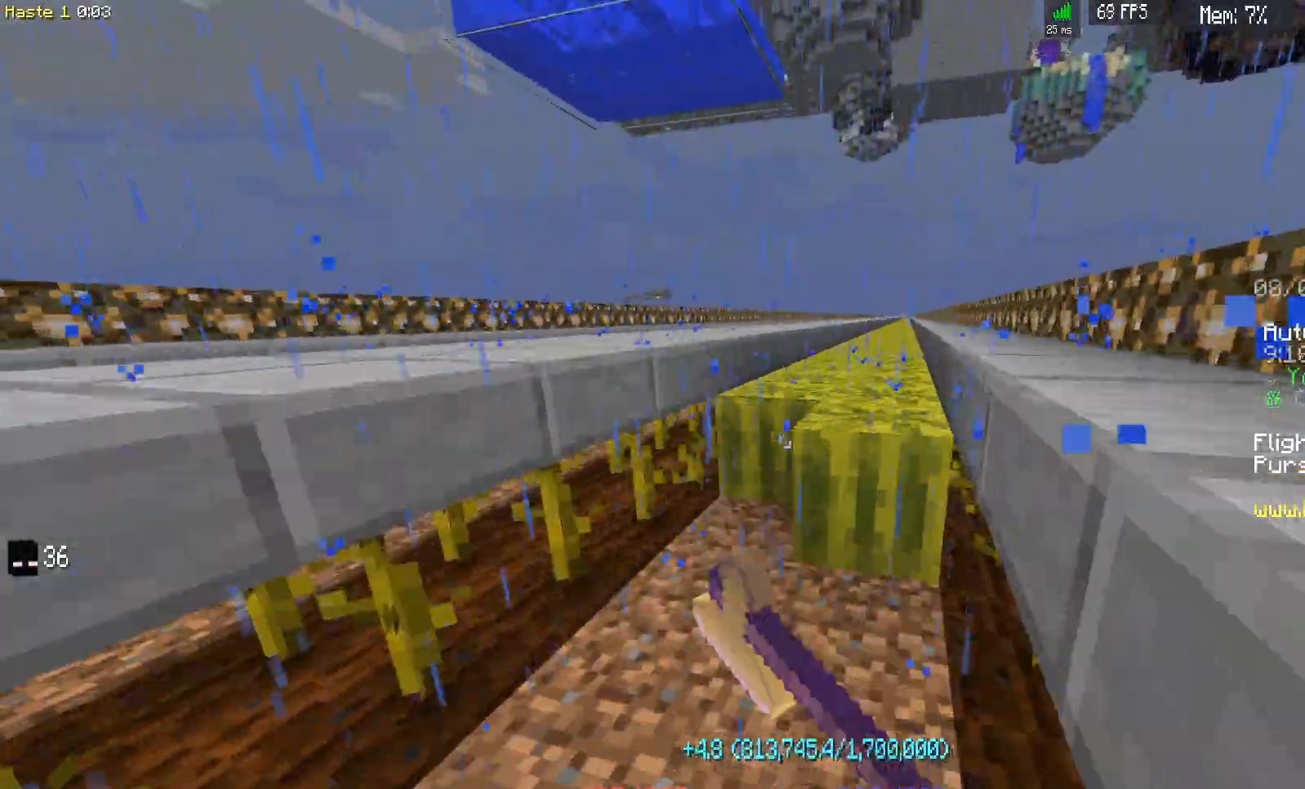
{"keys": ["d", "w"], "mouse": ["left"], "events": []}
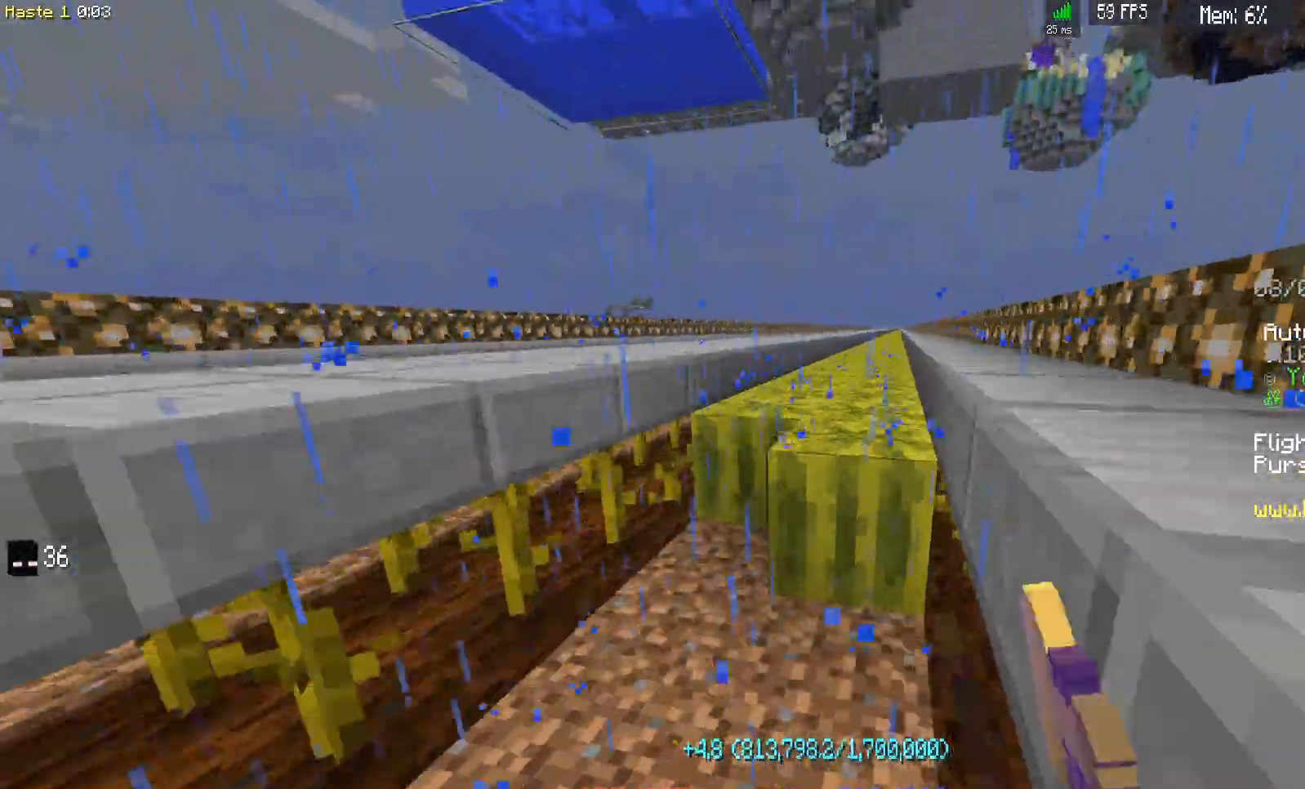
{"keys": ["d", "w"], "mouse": ["left"], "events": []}
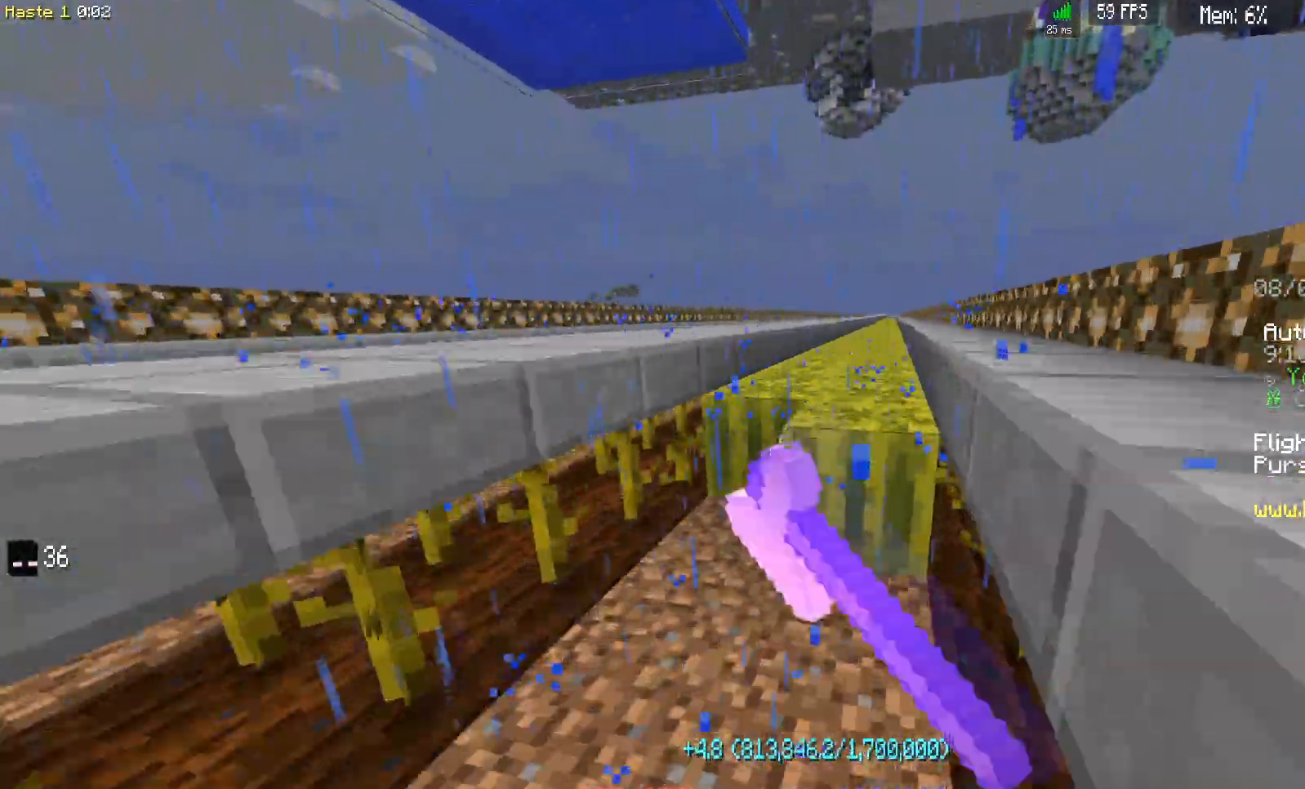
{"keys": ["d", "w"], "mouse": ["left"], "events": []}
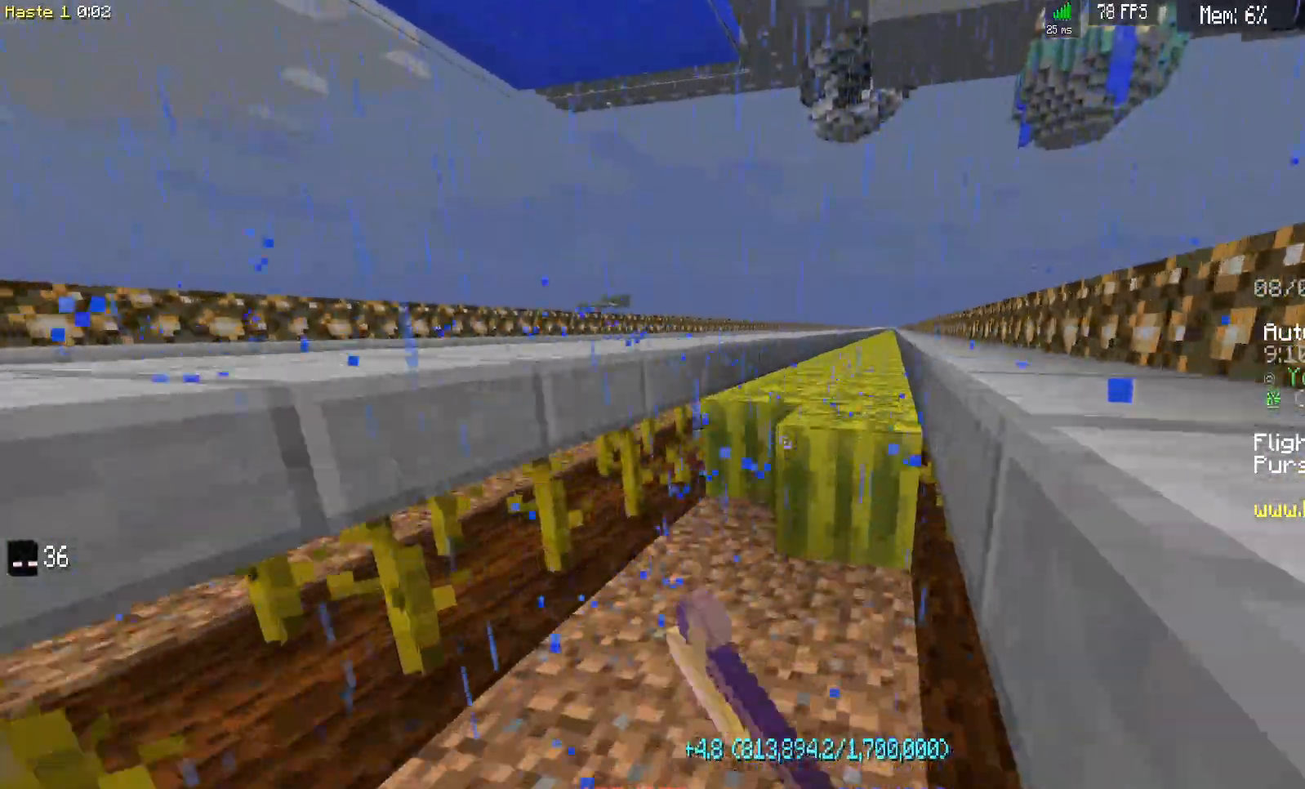
{"keys": ["d", "w"], "mouse": ["left"], "events": []}
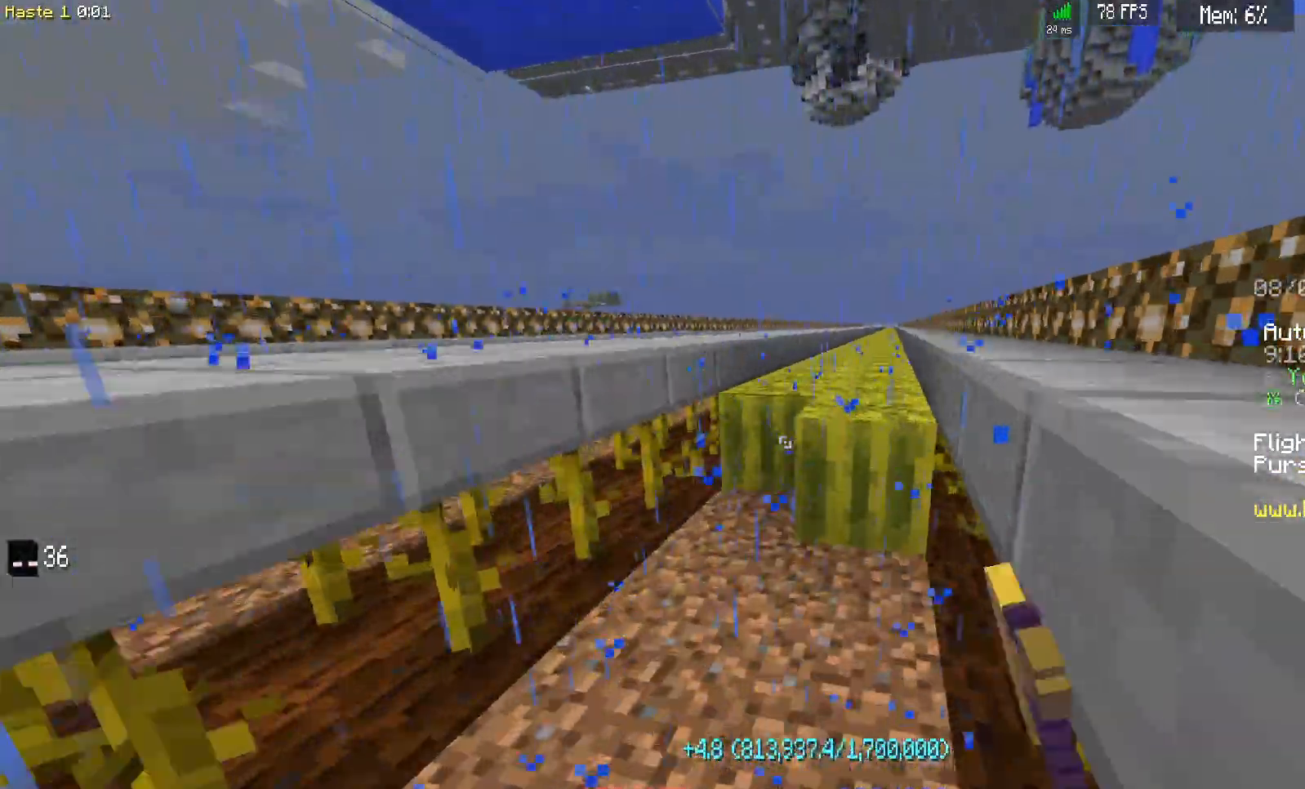
{"keys": ["d", "w"], "mouse": ["left"], "events": []}
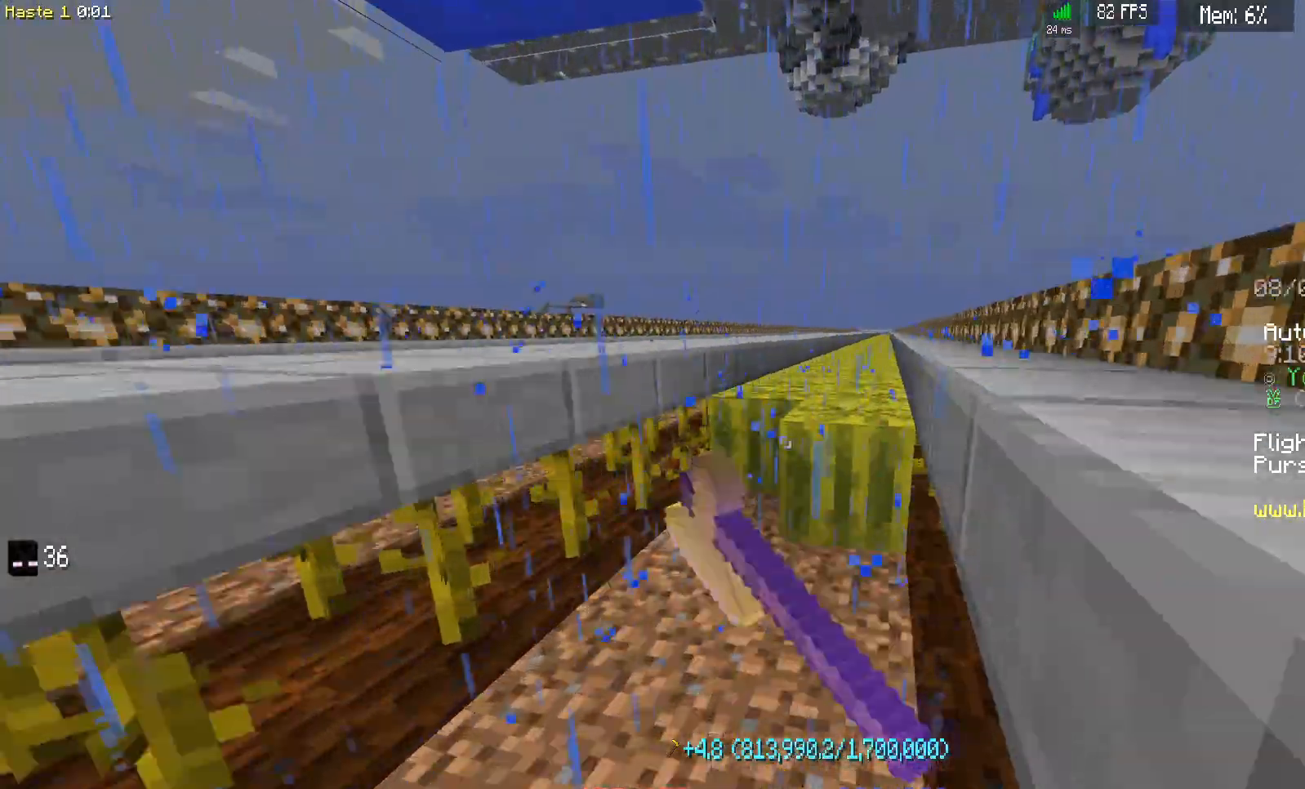
{"keys": ["d", "w"], "mouse": ["left"], "events": []}
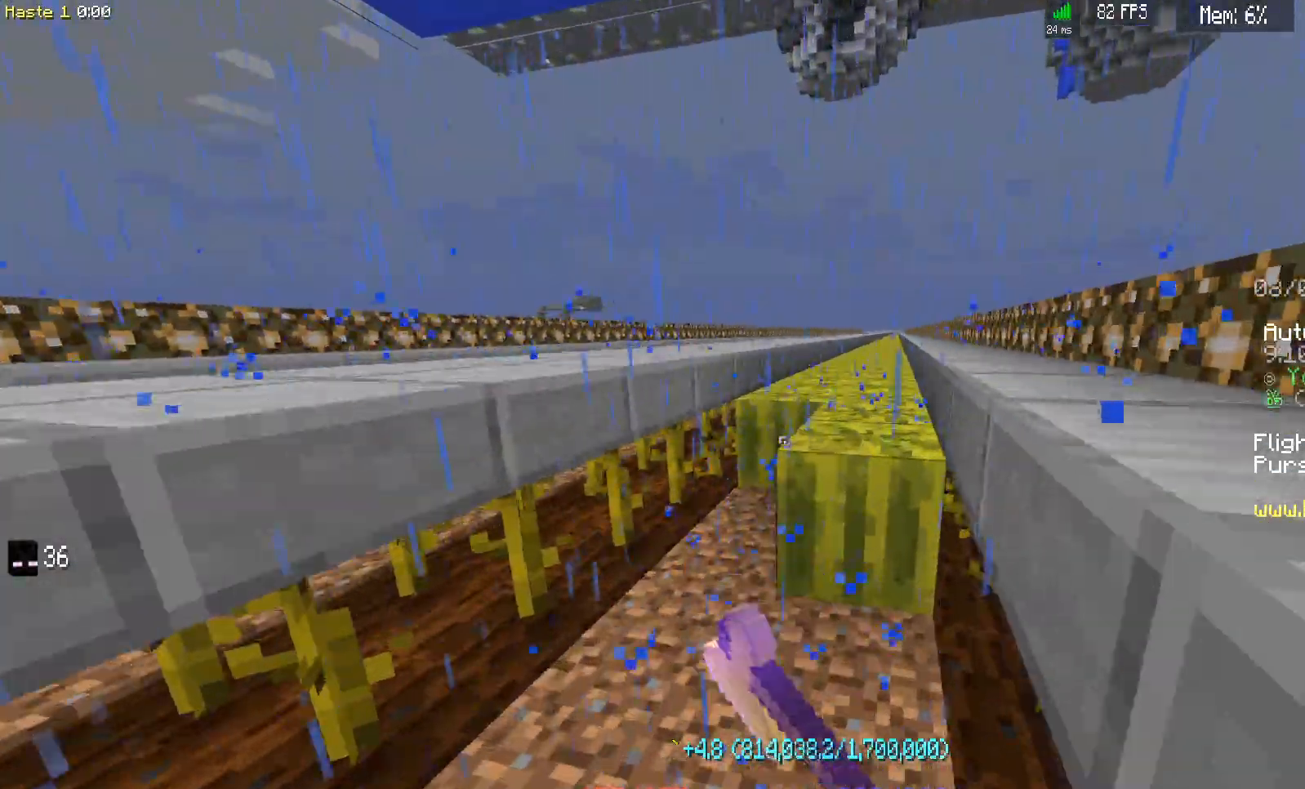
{"keys": ["d", "w"], "mouse": ["left"], "events": []}
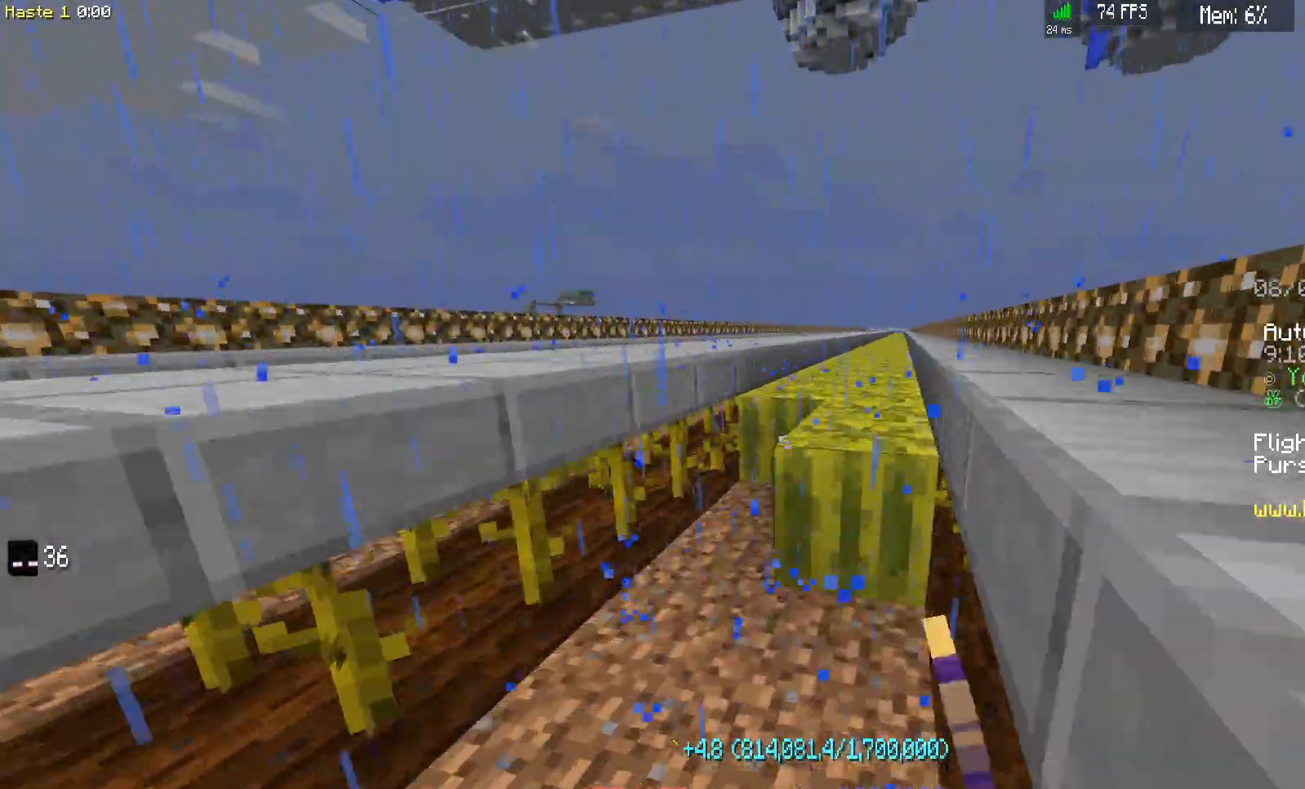
{"keys": ["d", "w"], "mouse": ["left"], "events": []}
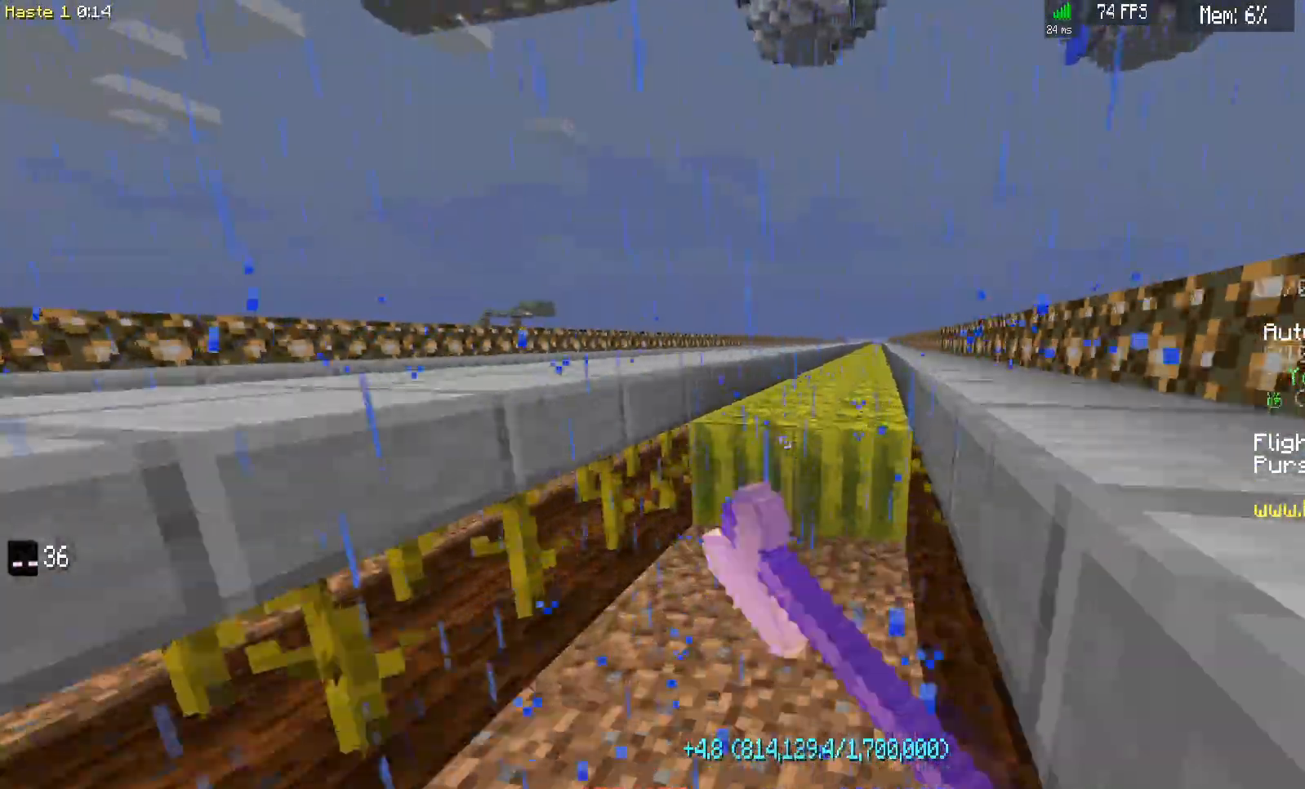
{"keys": ["d", "w"], "mouse": ["left"], "events": []}
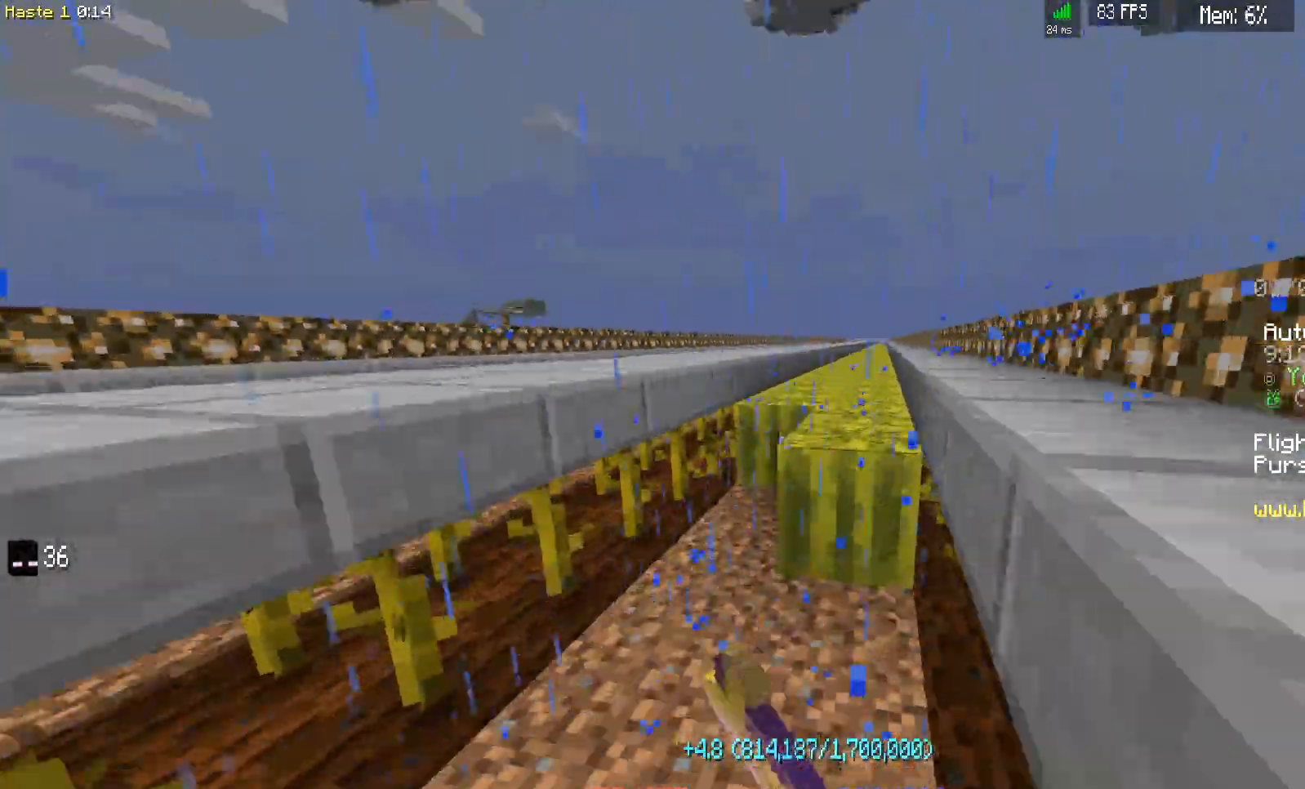
{"keys": ["d", "w"], "mouse": ["left"], "events": []}
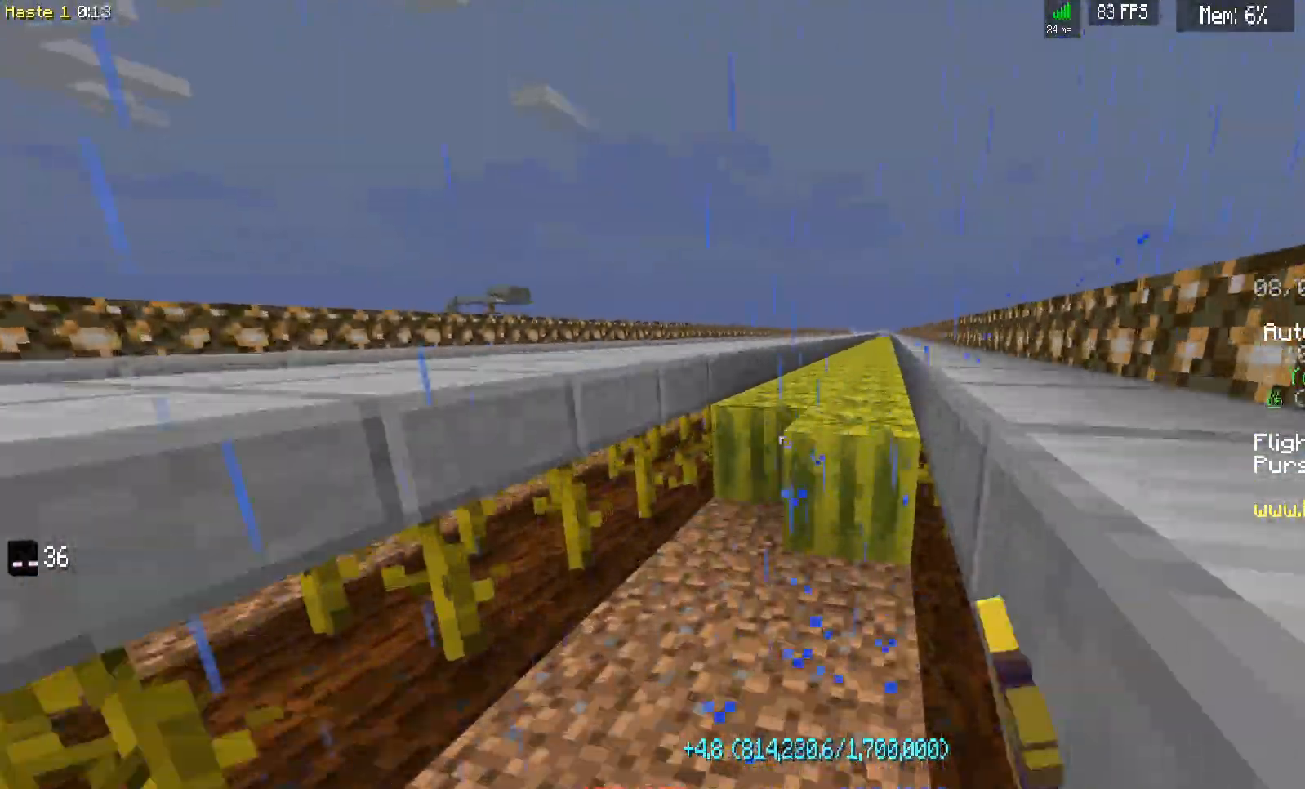
{"keys": ["d", "w"], "mouse": ["left"], "events": []}
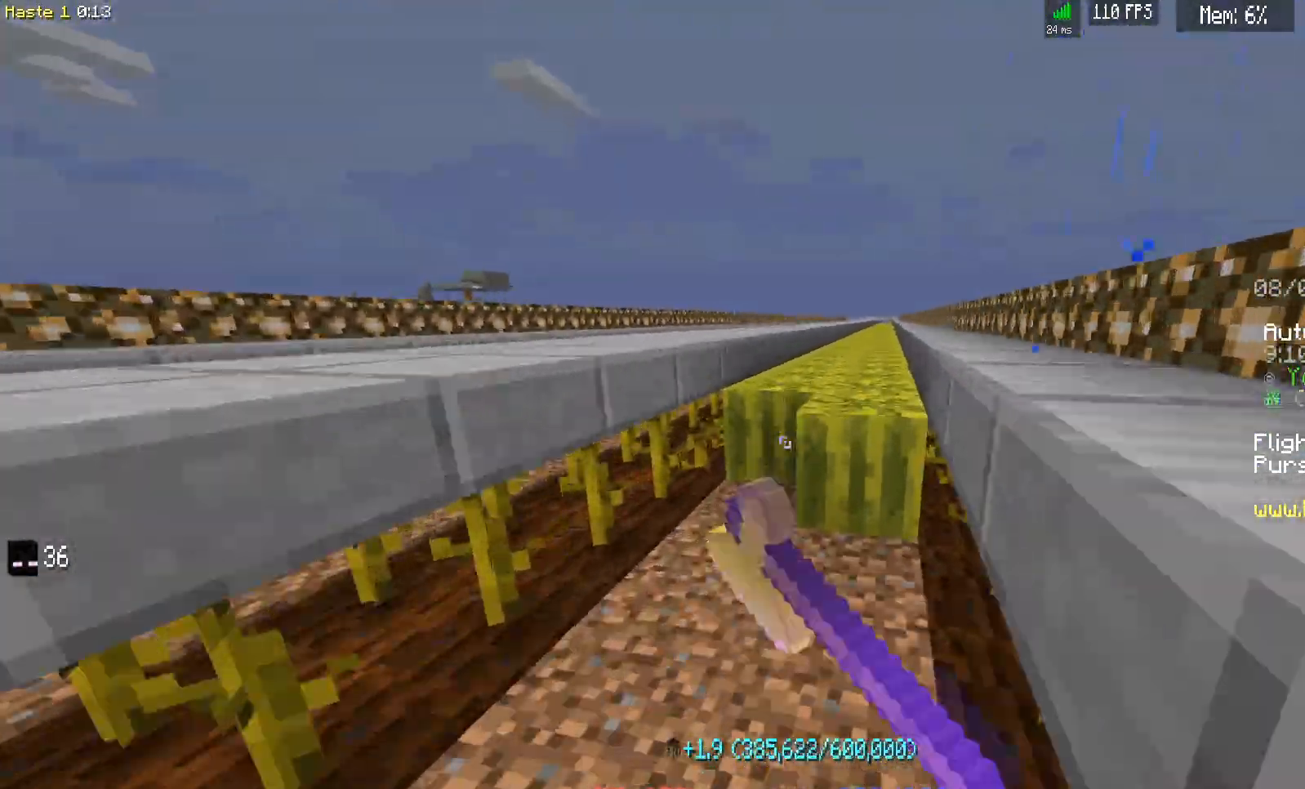
{"keys": ["d", "w"], "mouse": ["left"], "events": []}
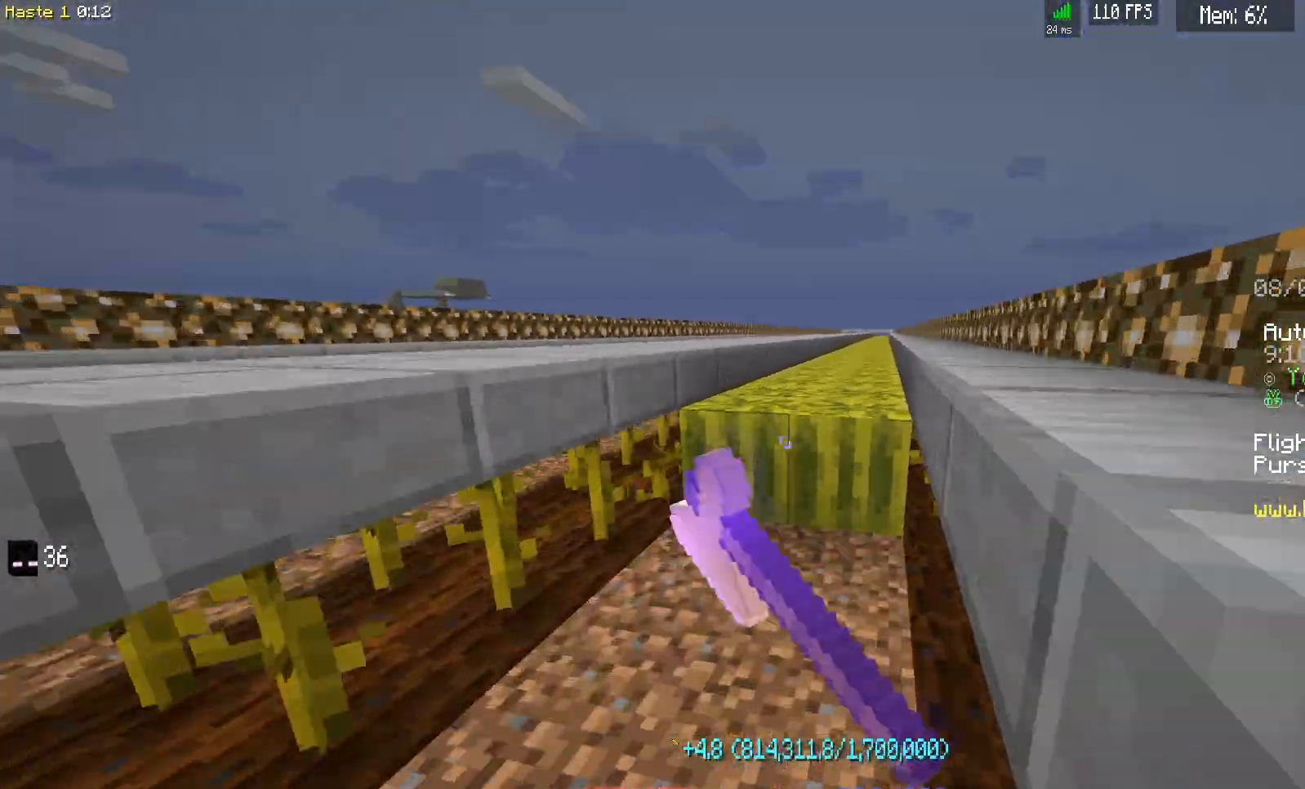
{"keys": ["d", "w"], "mouse": ["left"], "events": []}
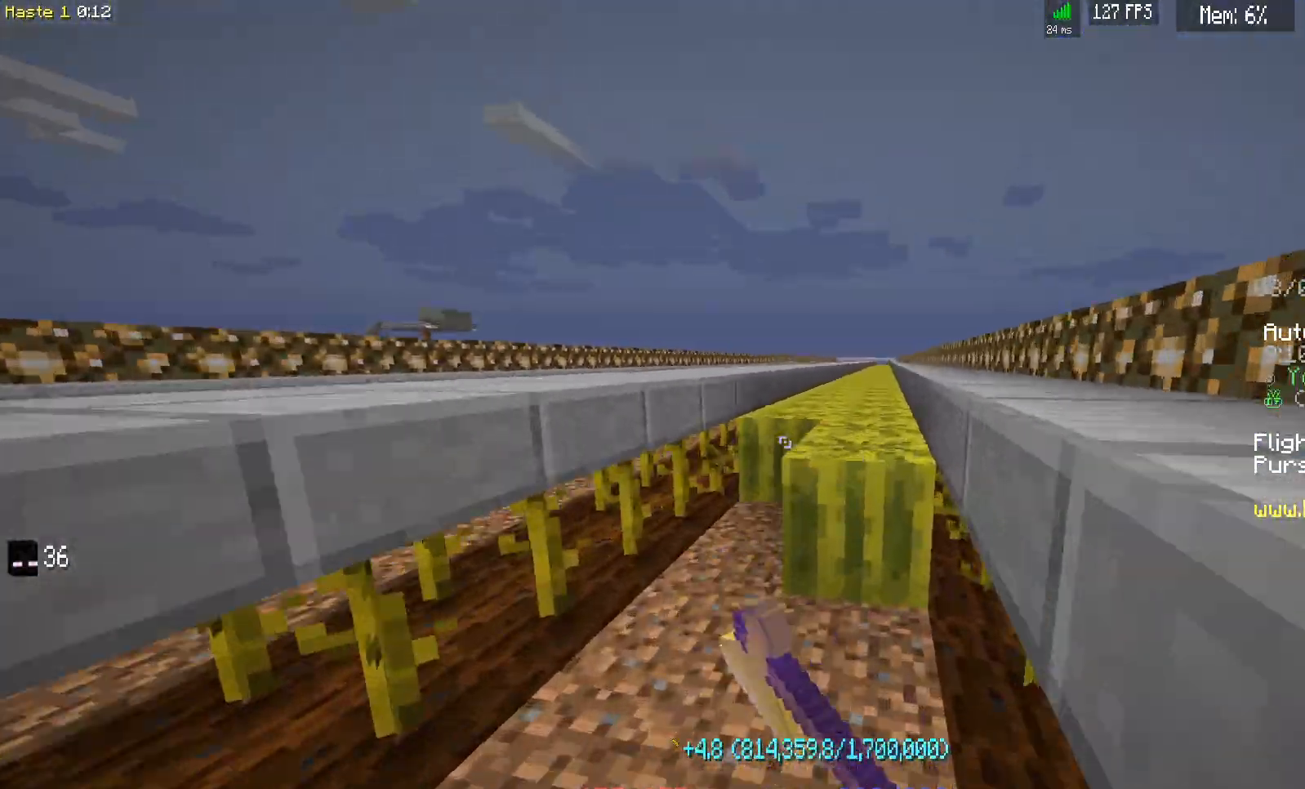
{"keys": [], "mouse": [], "events": [[400, "mouse_left", "up"], [433, "d", "up"], [433, "w", "up"]]}
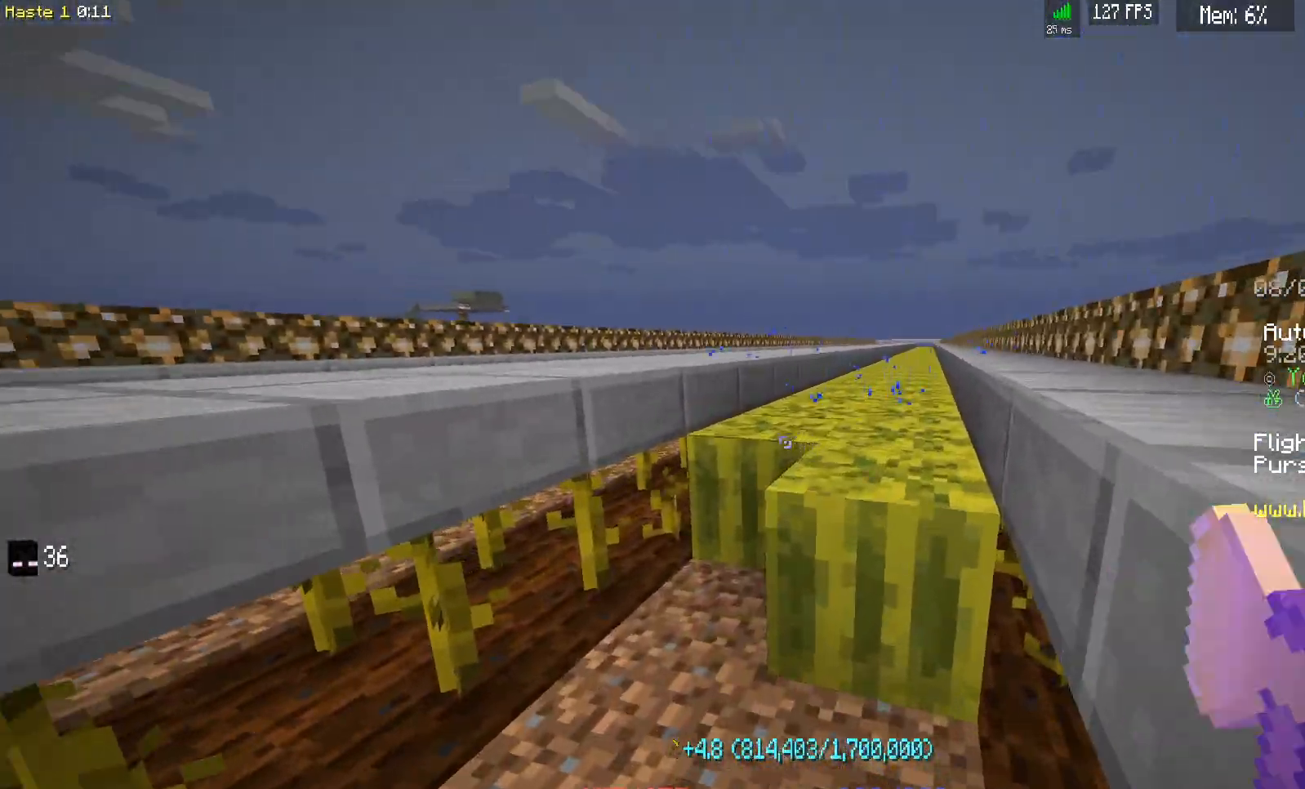
{"keys": [], "mouse": [], "events": []}